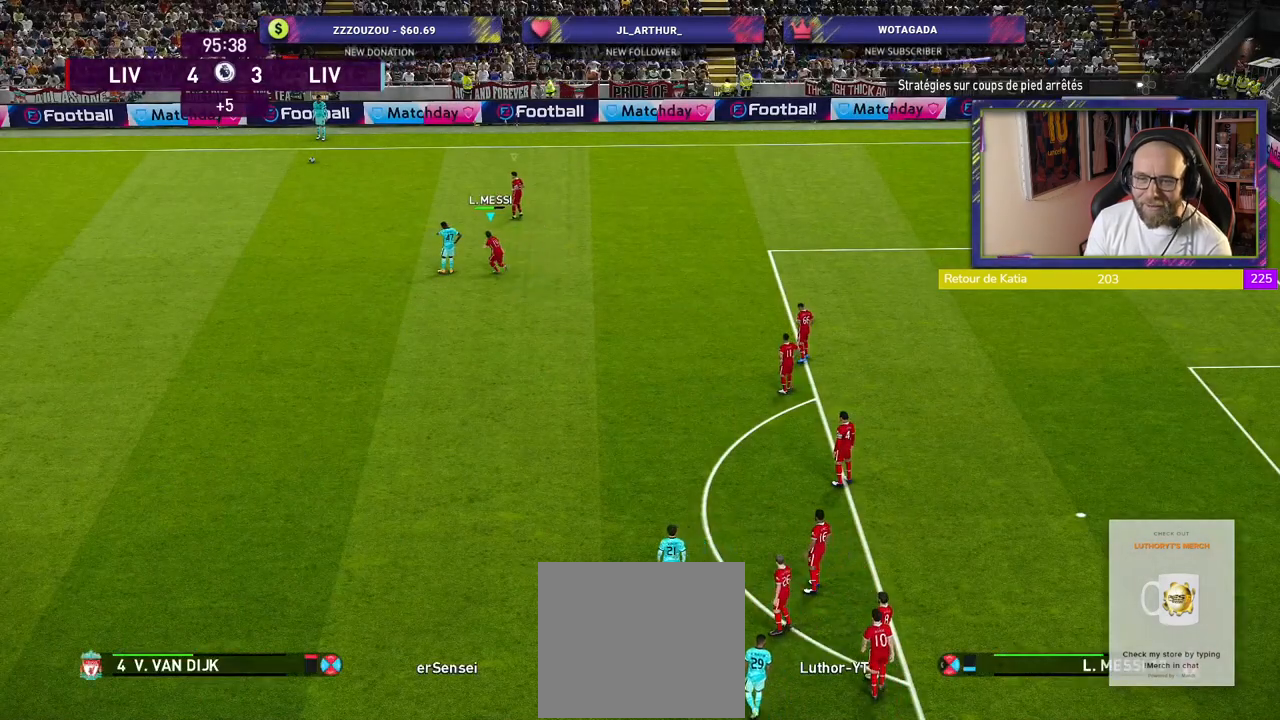
Gameplay with a controller (PlayStation layout); each line is a JSON object with the inputs held at the frame after it. "events" lists button and stick changes between this image and that frame as [ms after this image, input, new state], when the widget could be followed in between.
{"buttons": [], "left_stick": "center", "right_stick": "center", "events": []}
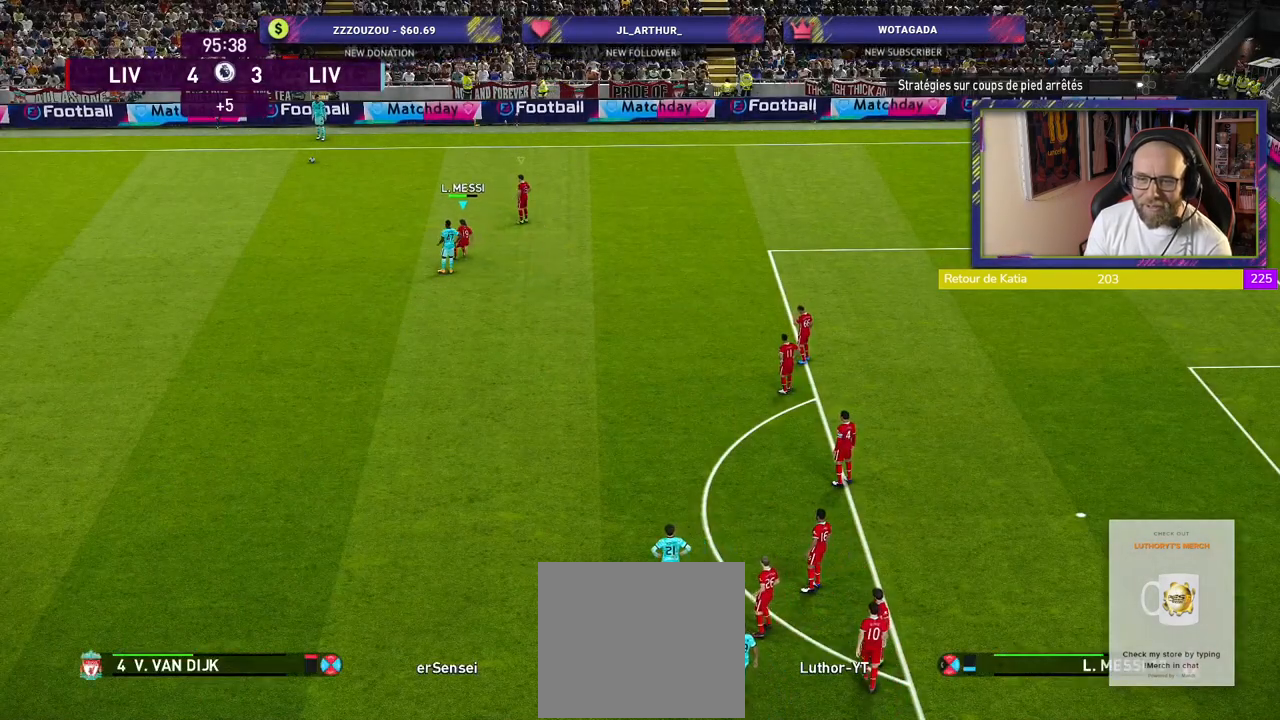
{"buttons": [], "left_stick": "center", "right_stick": "center", "events": []}
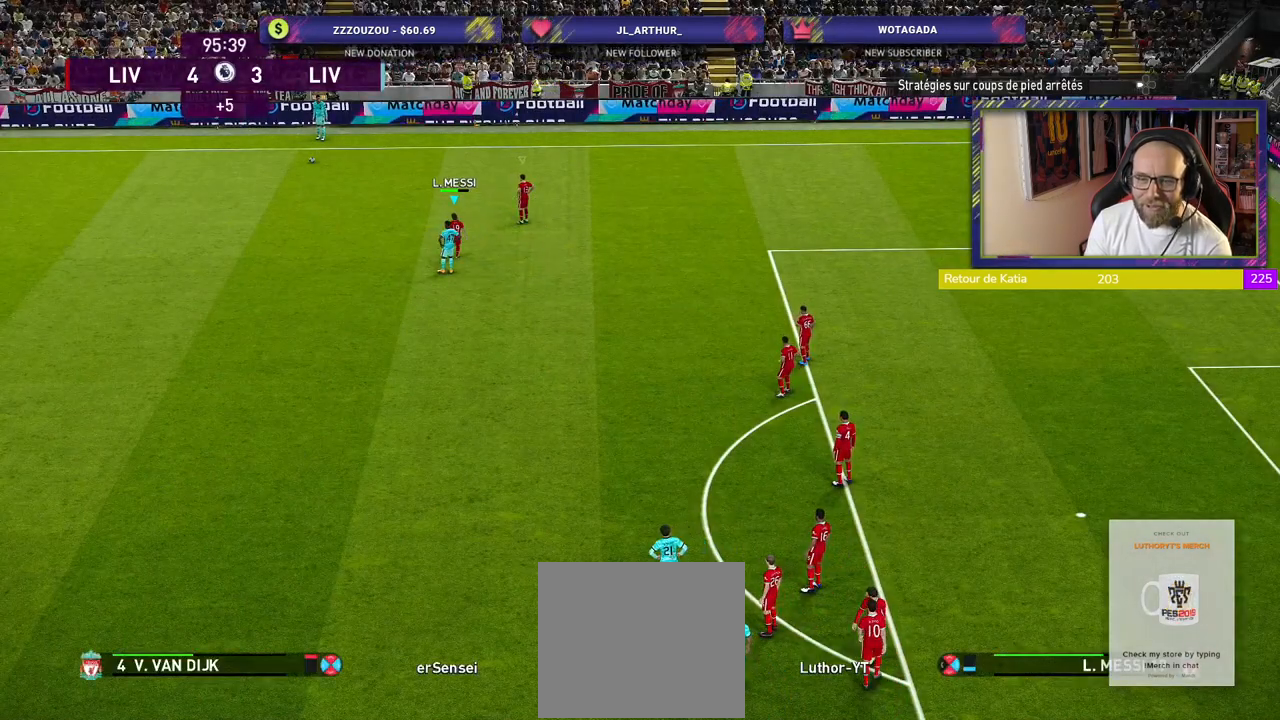
{"buttons": [], "left_stick": "center", "right_stick": "center", "events": []}
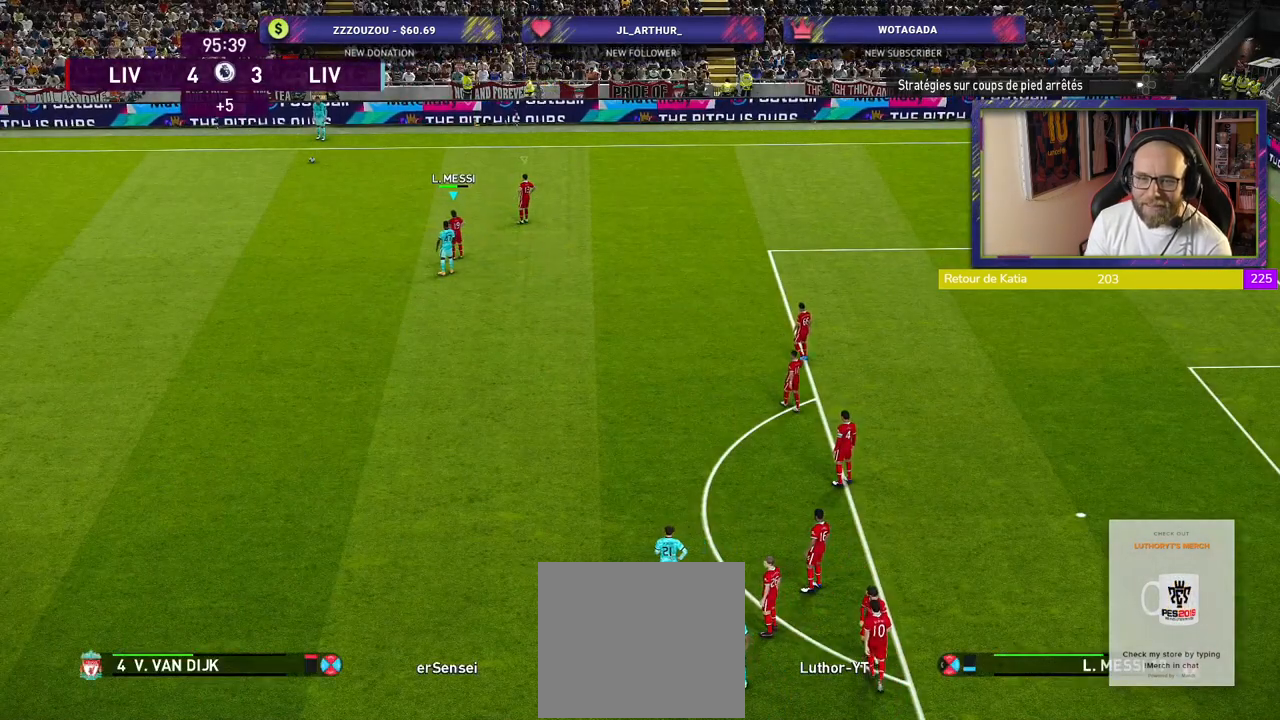
{"buttons": [], "left_stick": "center", "right_stick": "center", "events": []}
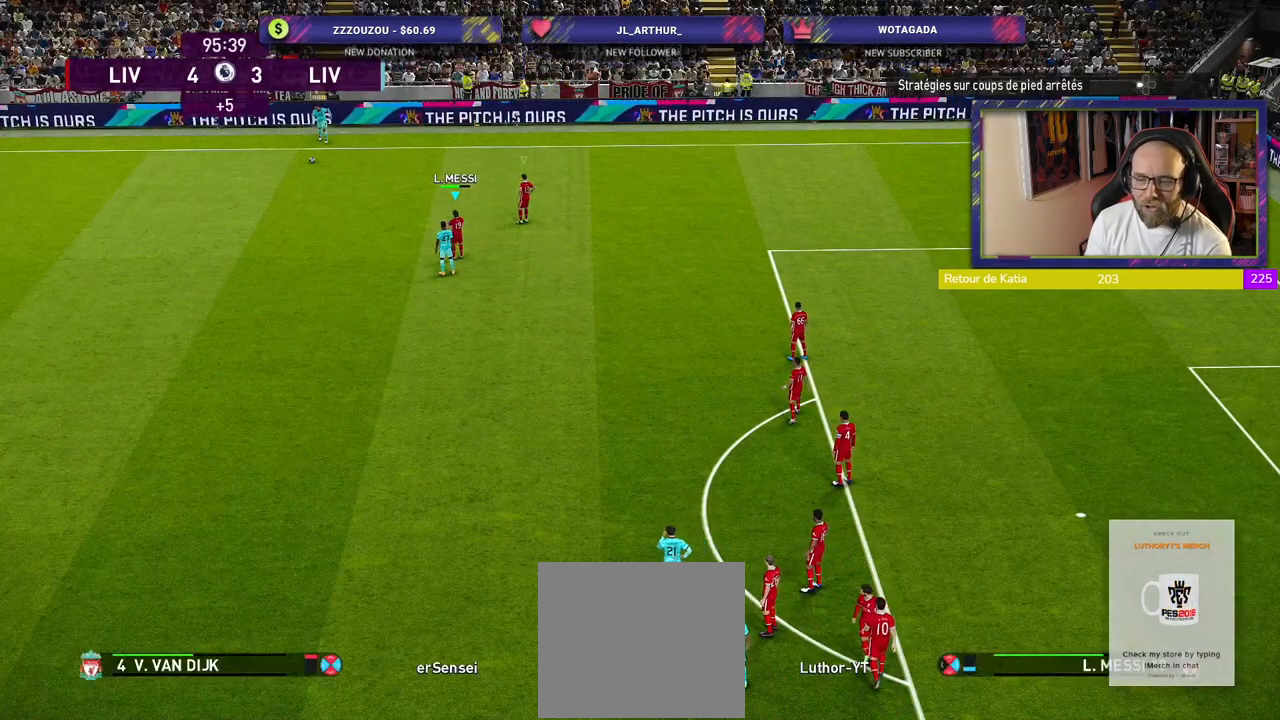
{"buttons": [], "left_stick": "center", "right_stick": "center", "events": []}
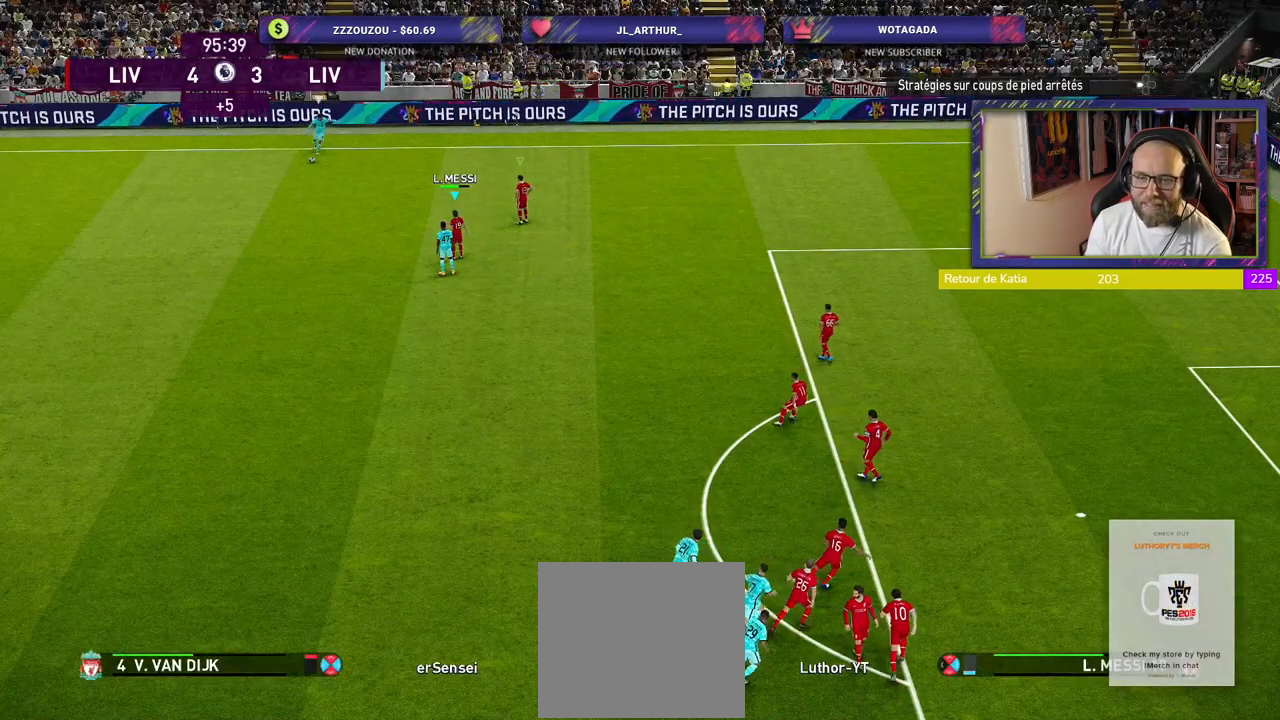
{"buttons": ["CROSS", "L2"], "left_stick": "left", "right_stick": "center", "events": [[80, "R2", "down"], [260, "R2", "up"], [300, "left_stick", "left"], [360, "L2", "down"], [420, "CROSS", "down"]]}
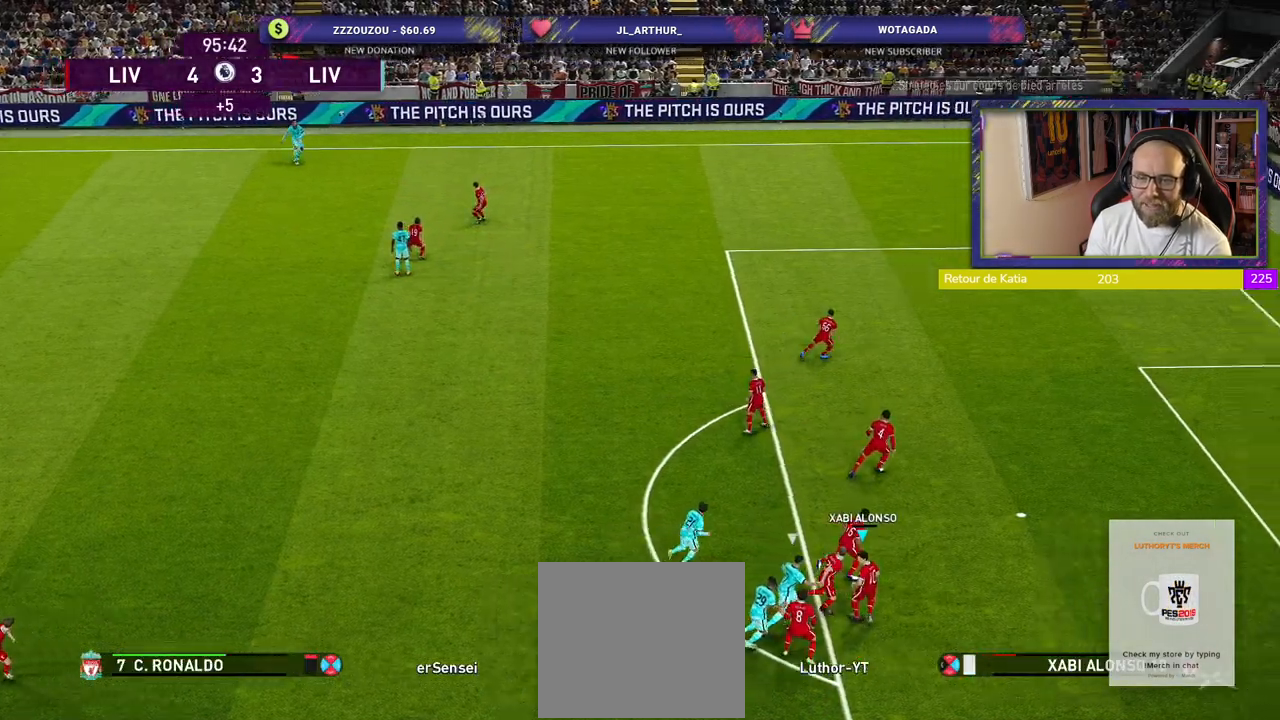
{"buttons": [], "left_stick": "center", "right_stick": "center", "events": [[80, "L2", "up"], [140, "CROSS", "up"], [340, "left_stick", "center"]]}
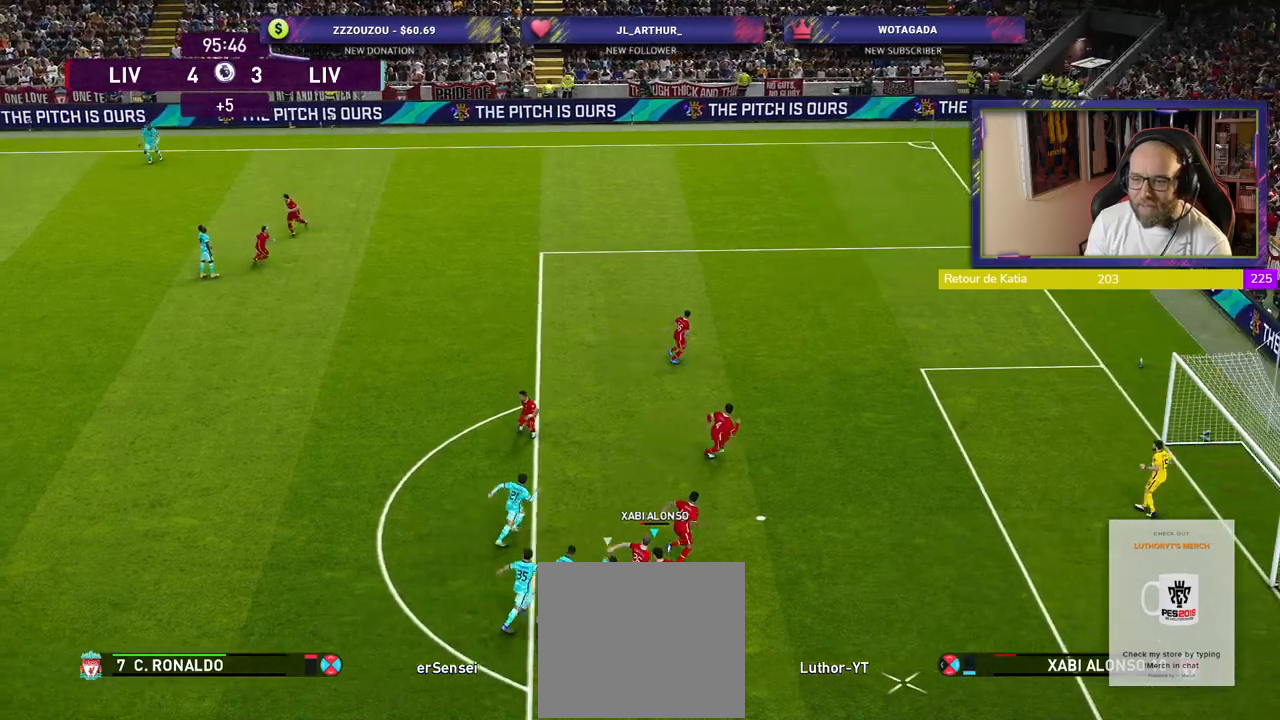
{"buttons": [], "left_stick": "left", "right_stick": "center", "events": [[80, "left_stick", "up-left"], [180, "left_stick", "left"]]}
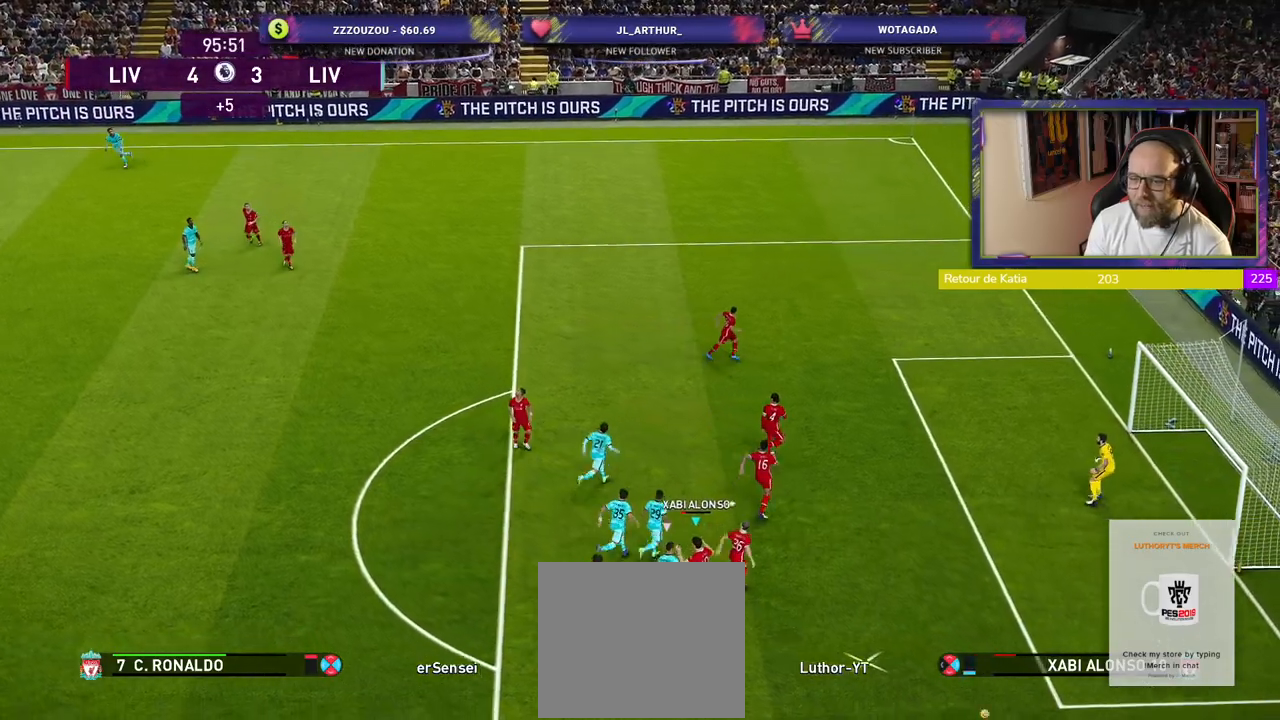
{"buttons": ["CROSS", "L2"], "left_stick": "left", "right_stick": "center", "events": [[300, "L2", "down"], [320, "CROSS", "down"]]}
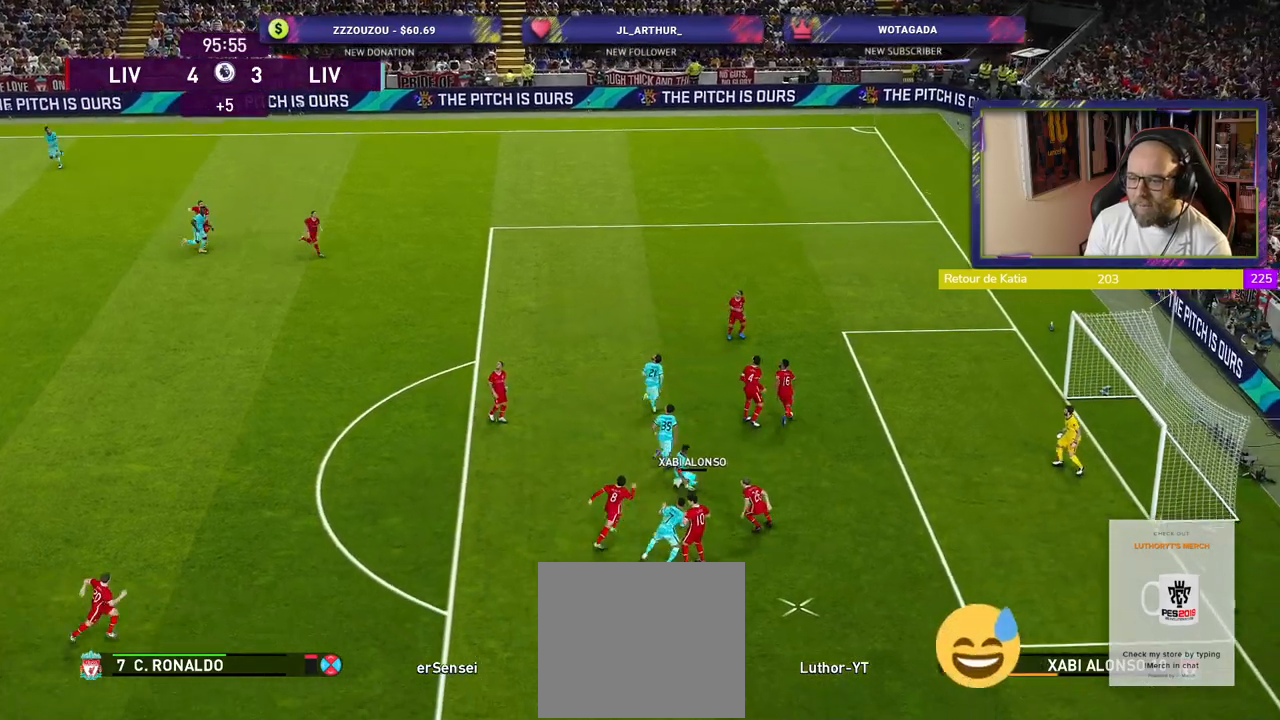
{"buttons": ["R2"], "left_stick": "left", "right_stick": "center", "events": [[20, "L2", "up"], [60, "CROSS", "up"], [340, "R2", "down"]]}
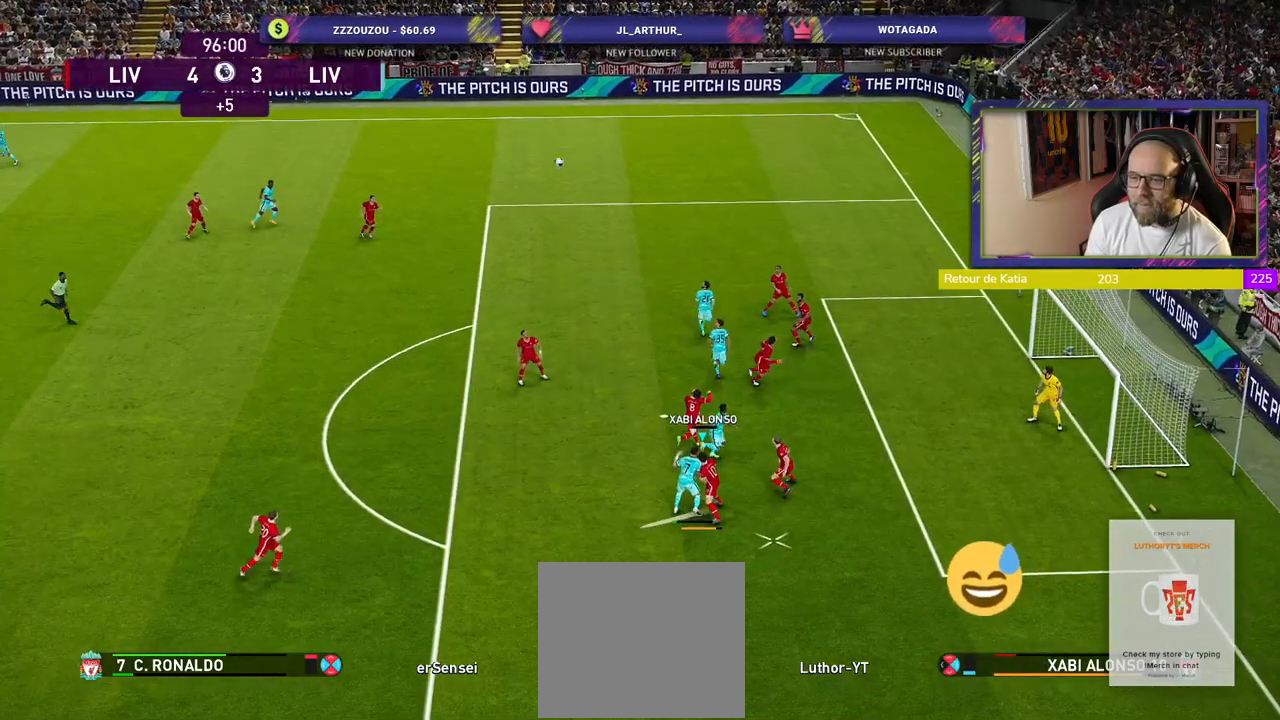
{"buttons": ["R2"], "left_stick": "left", "right_stick": "center", "events": []}
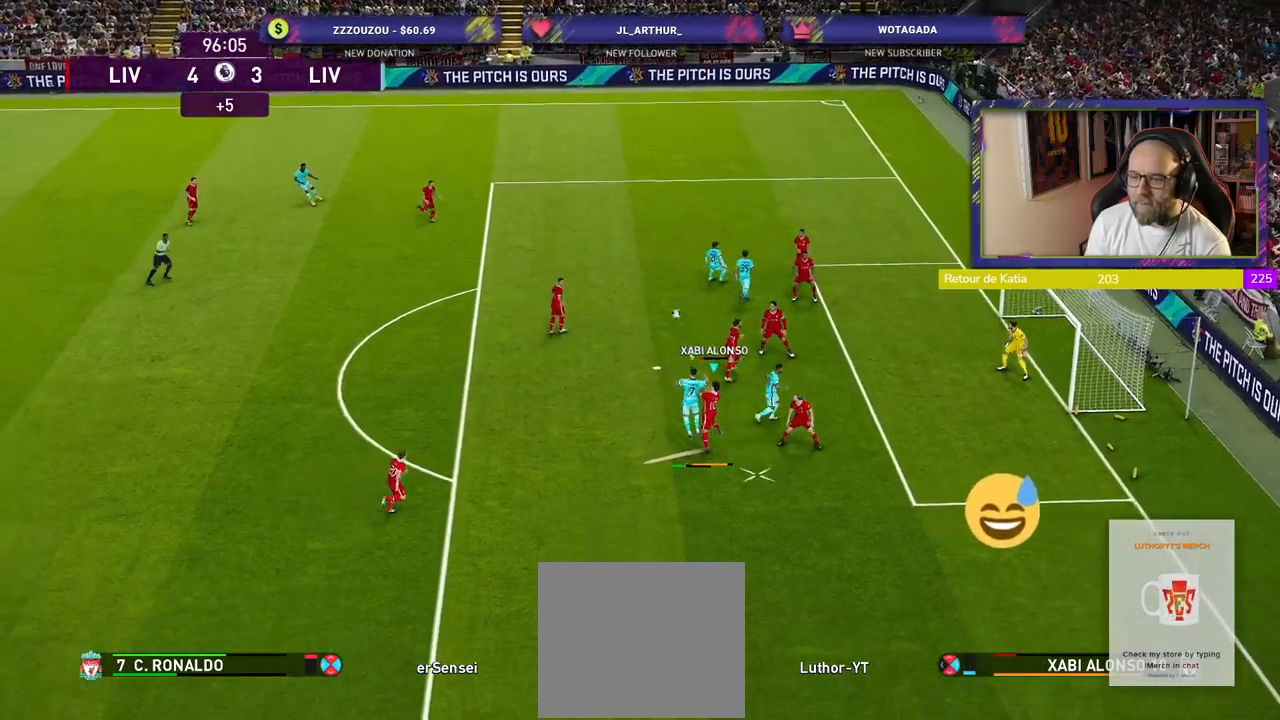
{"buttons": ["CROSS", "L1", "R2"], "left_stick": "left", "right_stick": "center", "events": [[420, "CROSS", "down"], [420, "L1", "down"]]}
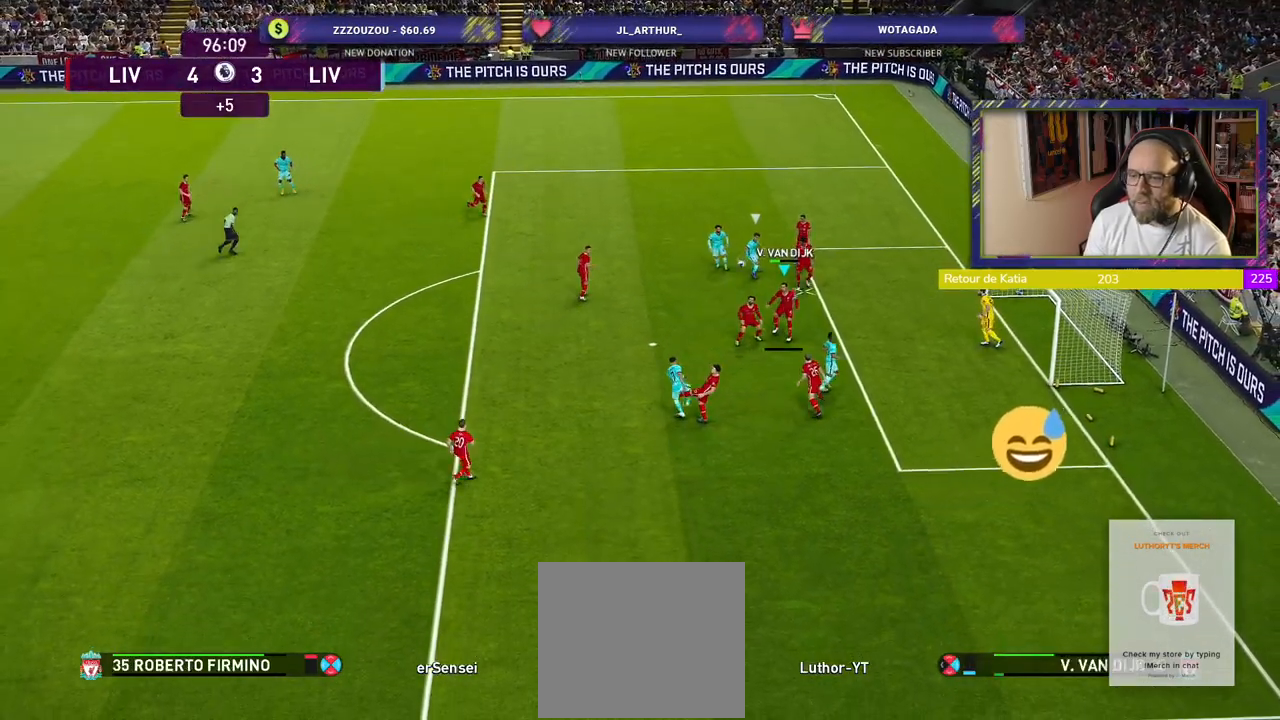
{"buttons": [], "left_stick": "left", "right_stick": "center", "events": [[60, "R2", "up"], [100, "L1", "up"], [400, "CROSS", "up"]]}
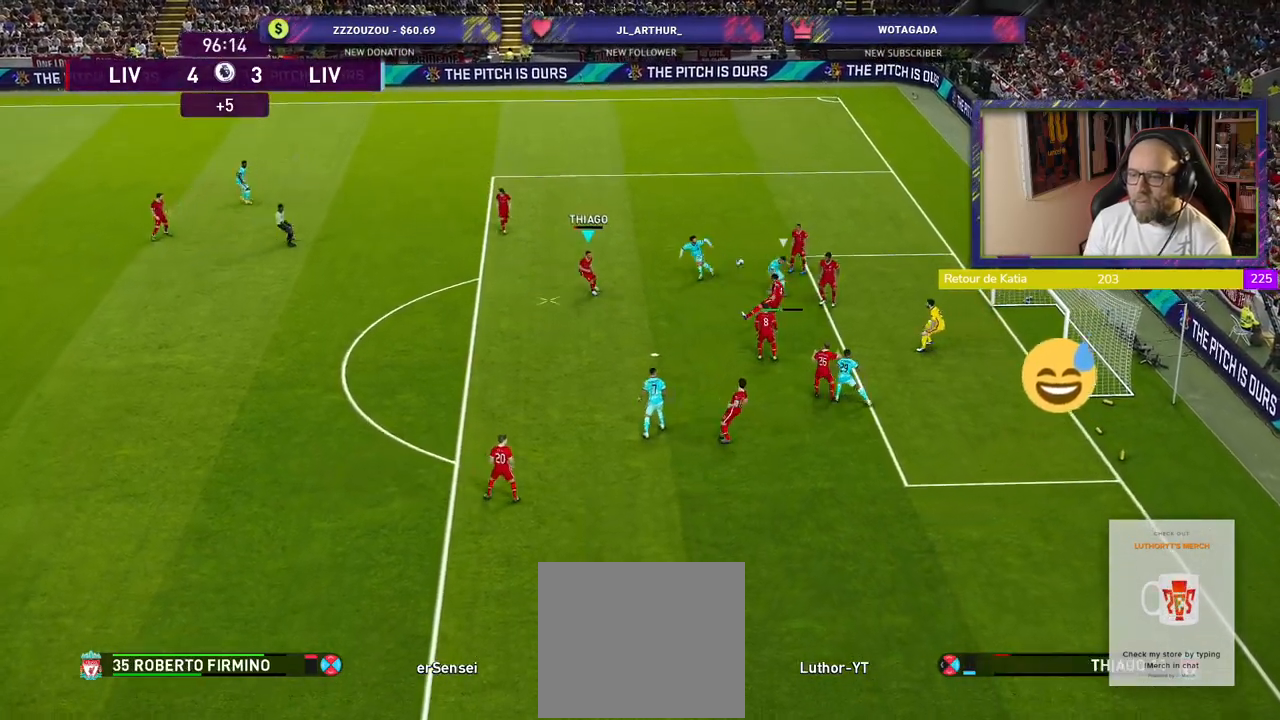
{"buttons": [], "left_stick": "down-left", "right_stick": "center", "events": [[220, "left_stick", "down-left"]]}
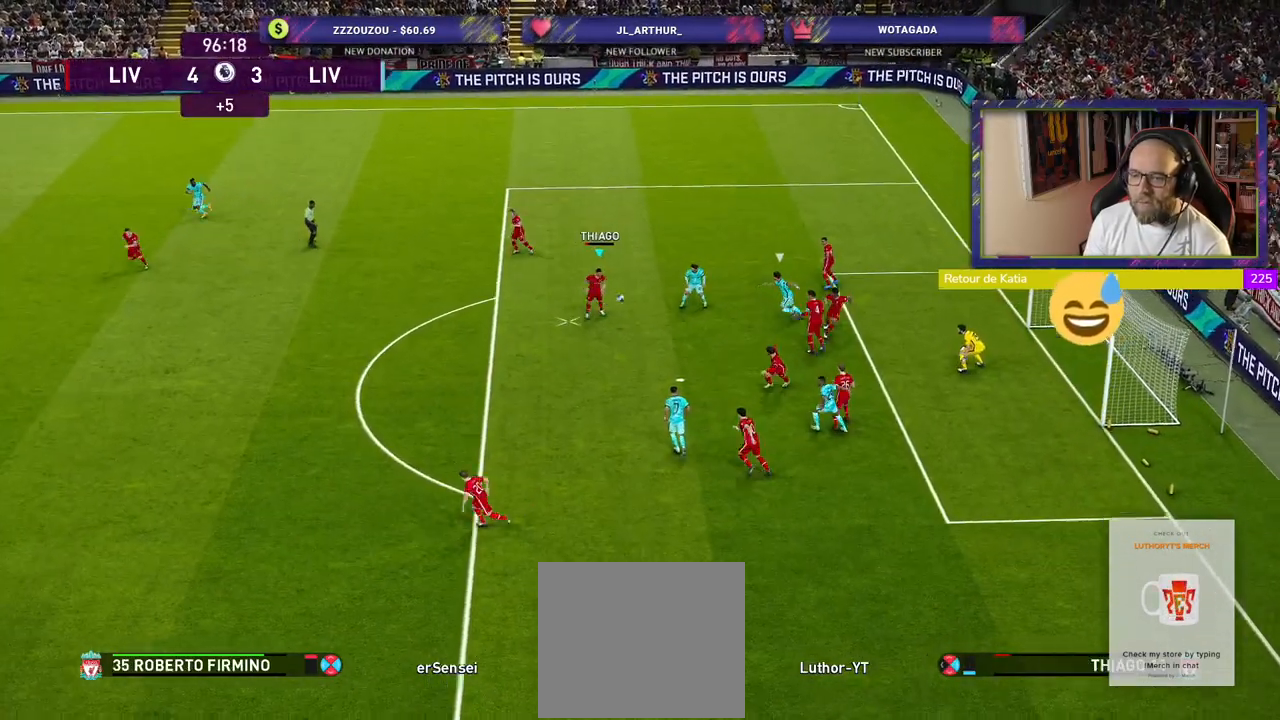
{"buttons": [], "left_stick": "down-left", "right_stick": "center", "events": [[280, "TRIANGLE", "down"], [420, "TRIANGLE", "up"]]}
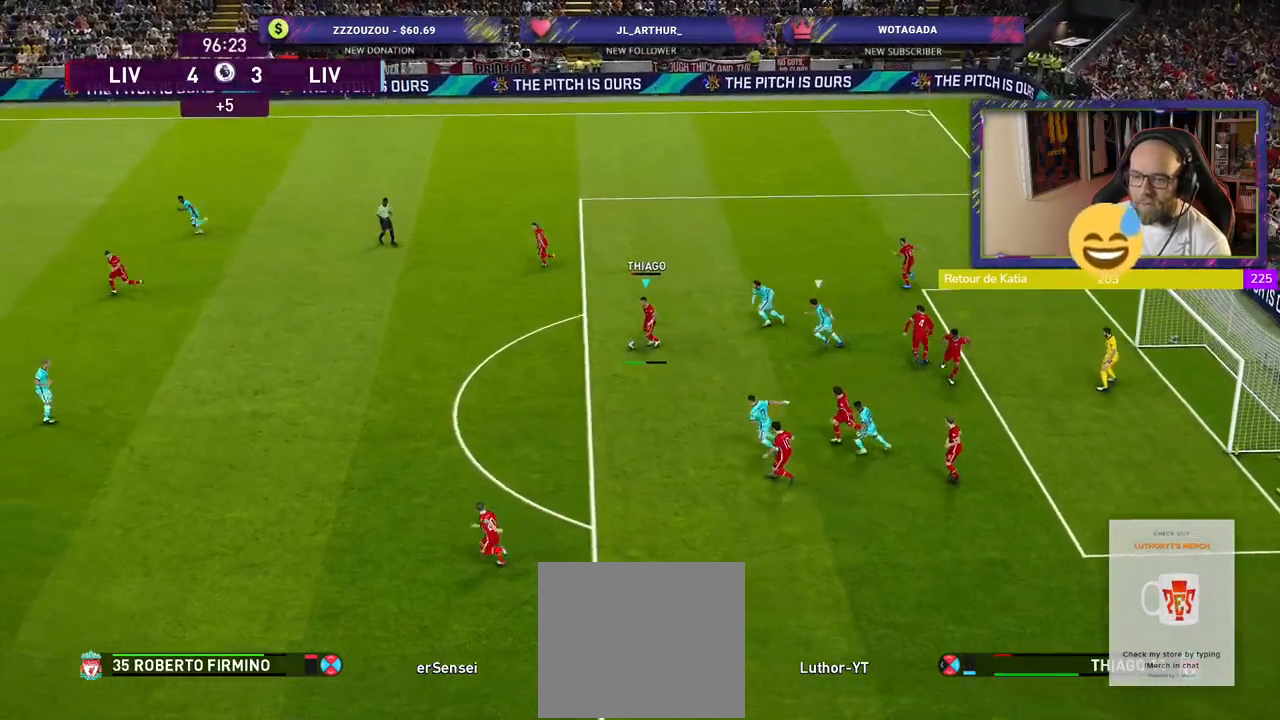
{"buttons": [], "left_stick": "down-left", "right_stick": "center", "events": []}
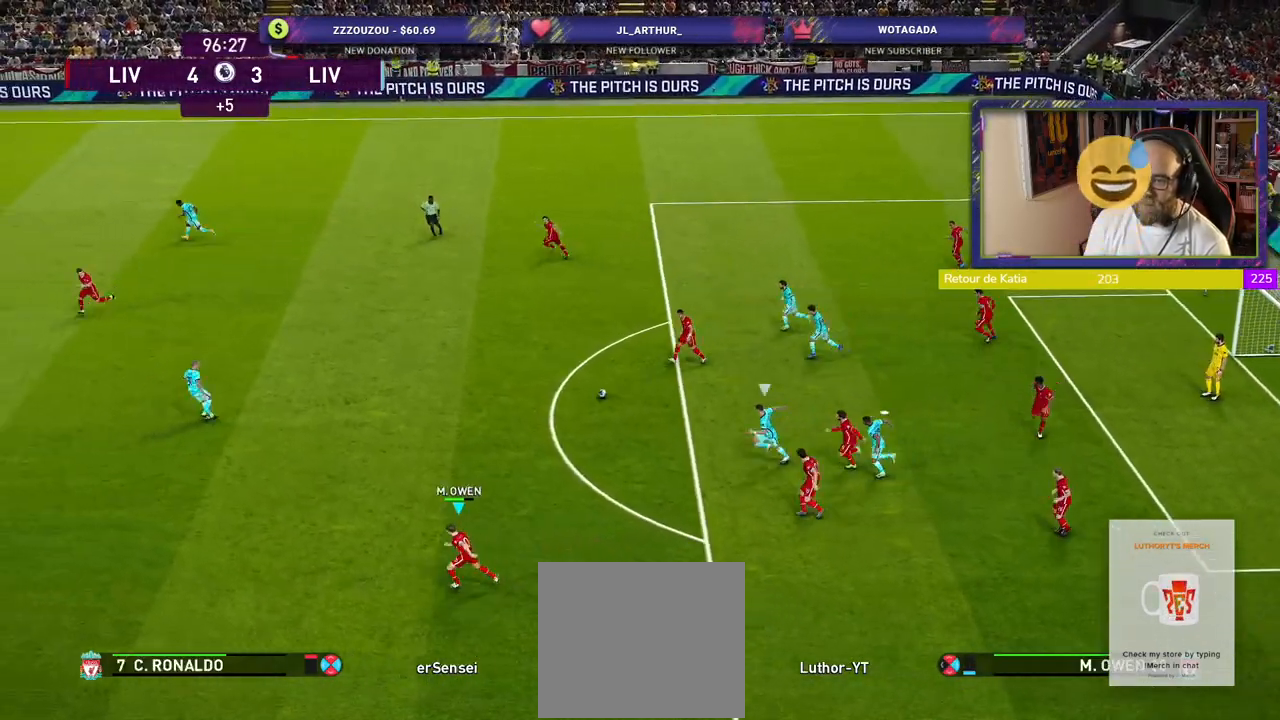
{"buttons": ["R2"], "left_stick": "left", "right_stick": "center", "events": [[60, "R2", "down"], [200, "left_stick", "left"]]}
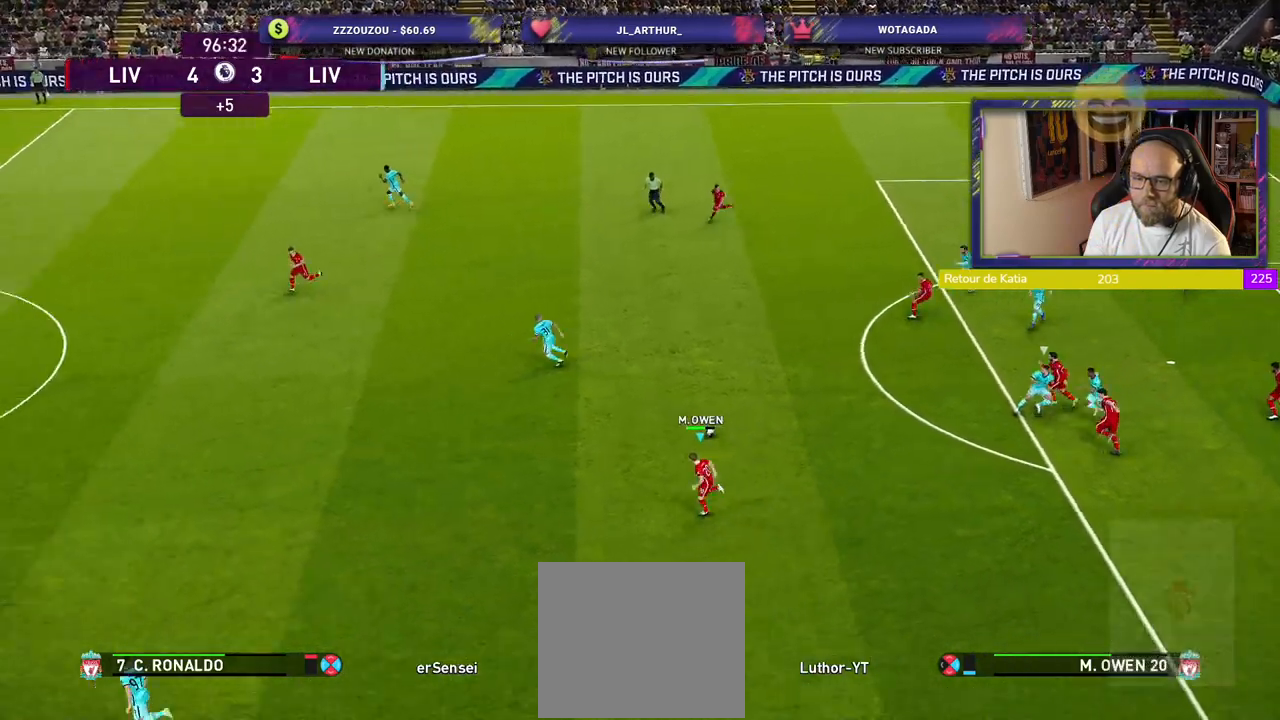
{"buttons": [], "left_stick": "left", "right_stick": "center", "events": [[120, "R2", "up"]]}
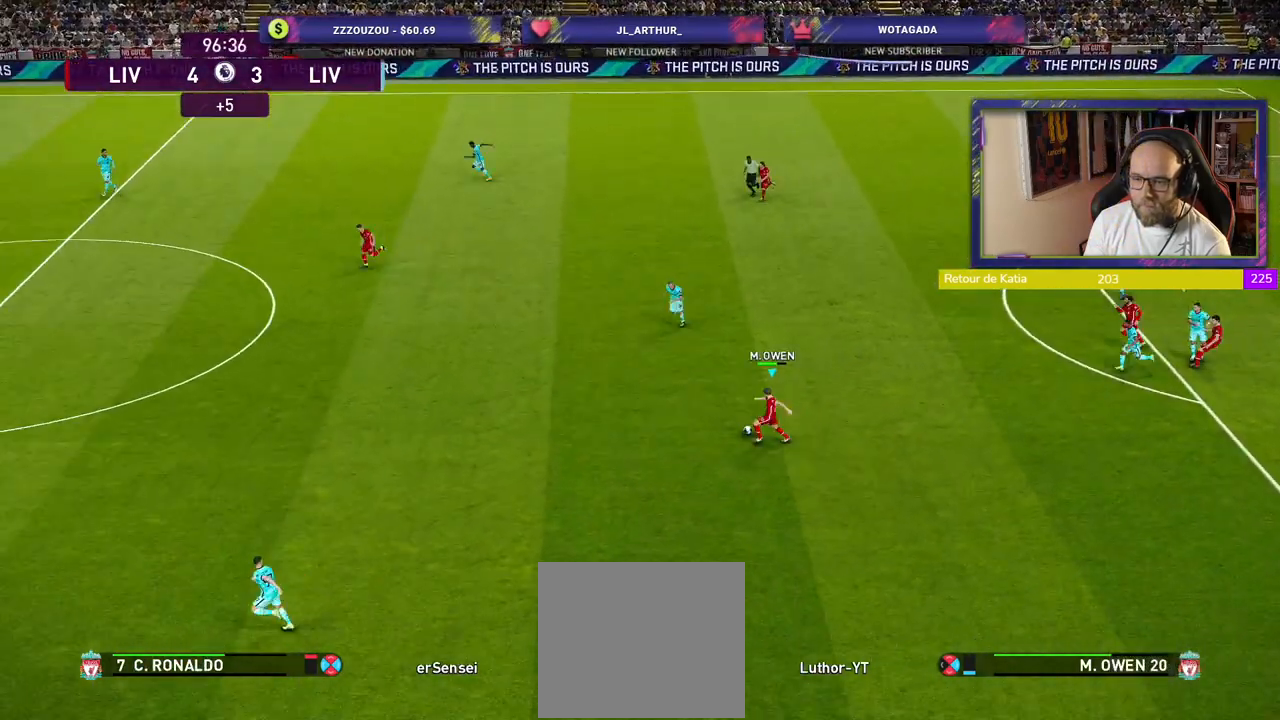
{"buttons": ["R2"], "left_stick": "left", "right_stick": "center", "events": [[120, "R2", "down"]]}
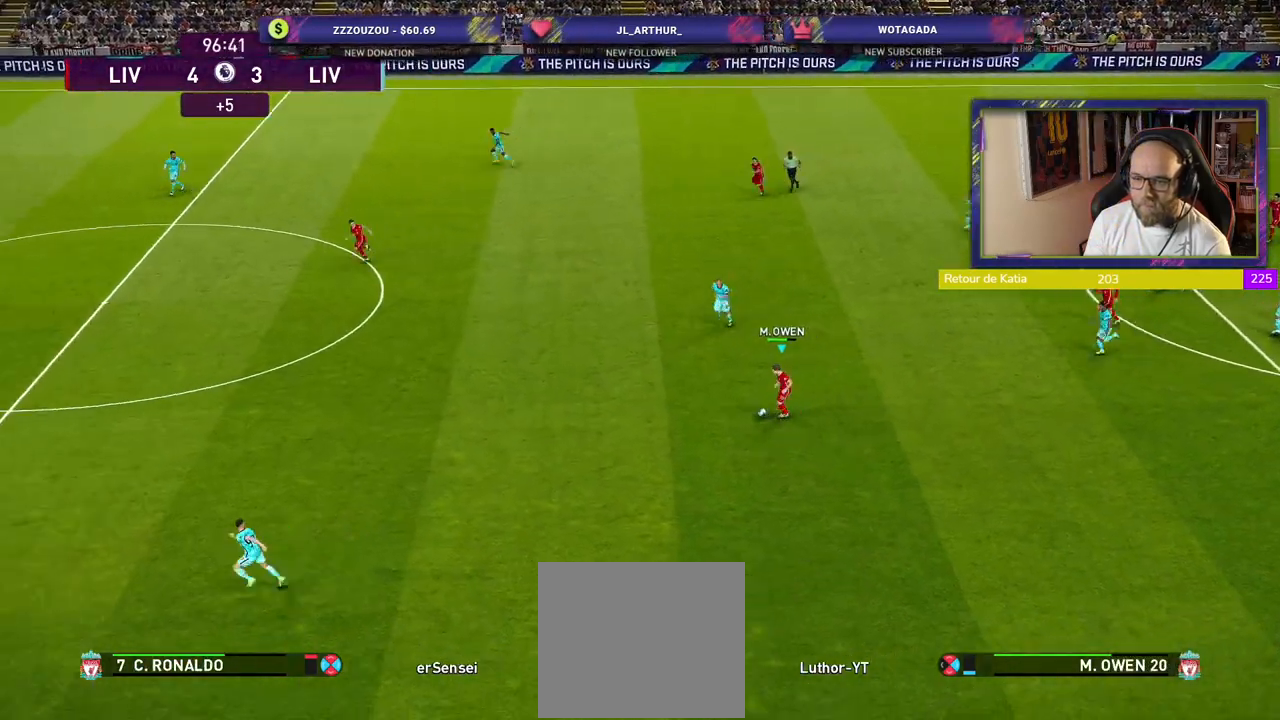
{"buttons": ["R2"], "left_stick": "up-left", "right_stick": "center", "events": [[220, "CROSS", "down"], [240, "left_stick", "up-left"], [360, "CROSS", "up"]]}
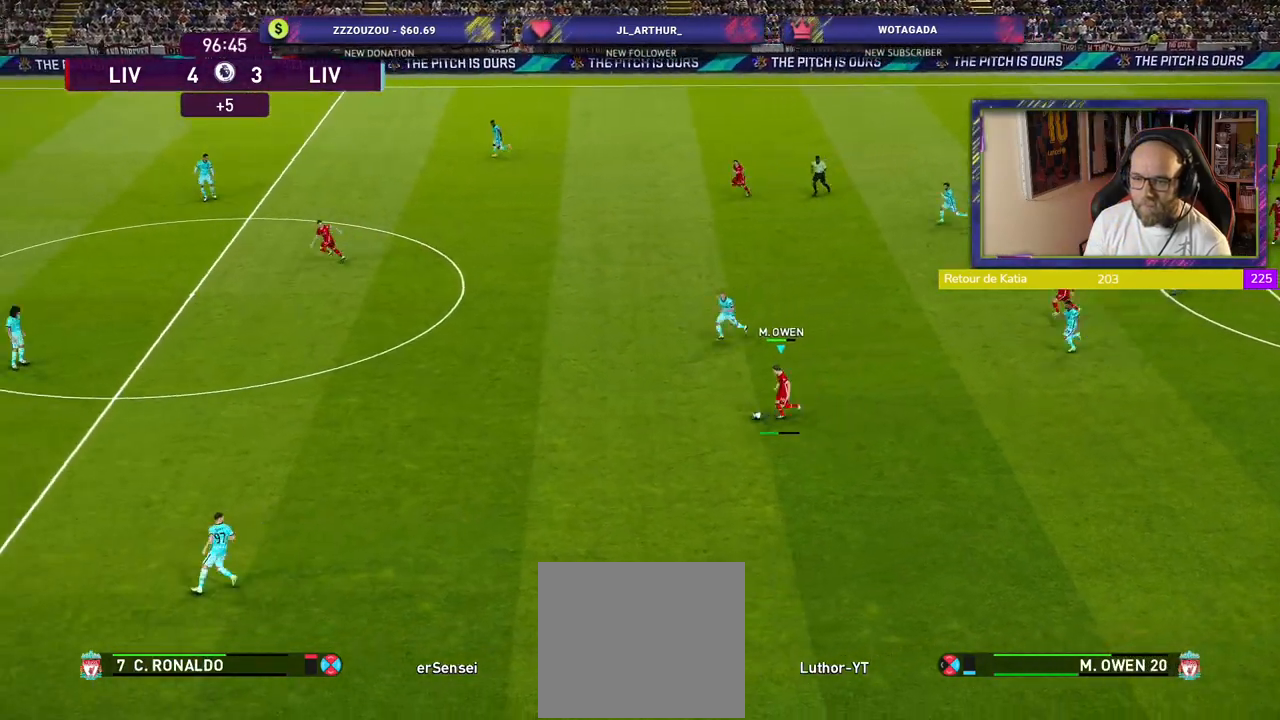
{"buttons": [], "left_stick": "center", "right_stick": "center", "events": [[40, "left_stick", "center"], [200, "R2", "up"]]}